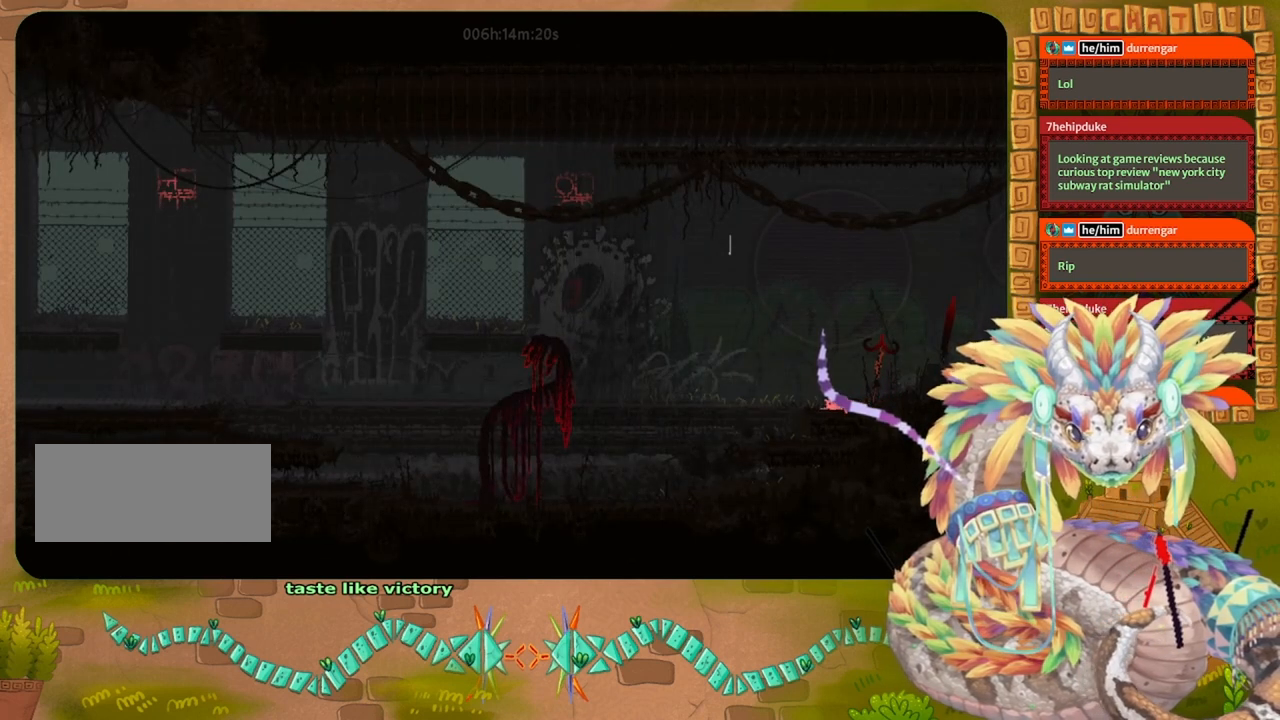
Gameplay with keyboard and mouse; each line is a JSON object with the keys held at the frame after it. "events" lists presses ("down") and releases ("up") of "down", "grab", "jump", "left", "right", "spin", "throw" and "up" between this image and that frame as [ms after this image, input, new state], when the widget could be followed in between. No other keys are recorded. Mouse buttons are not recorded. Key names are as the overlay labels them; some are game actions (e.g. jump) rather than physical keys. Not read: mouse_move.
{"keys": [], "events": [[33, "left", "down"], [133, "left", "up"], [267, "left", "down"], [333, "left", "up"]]}
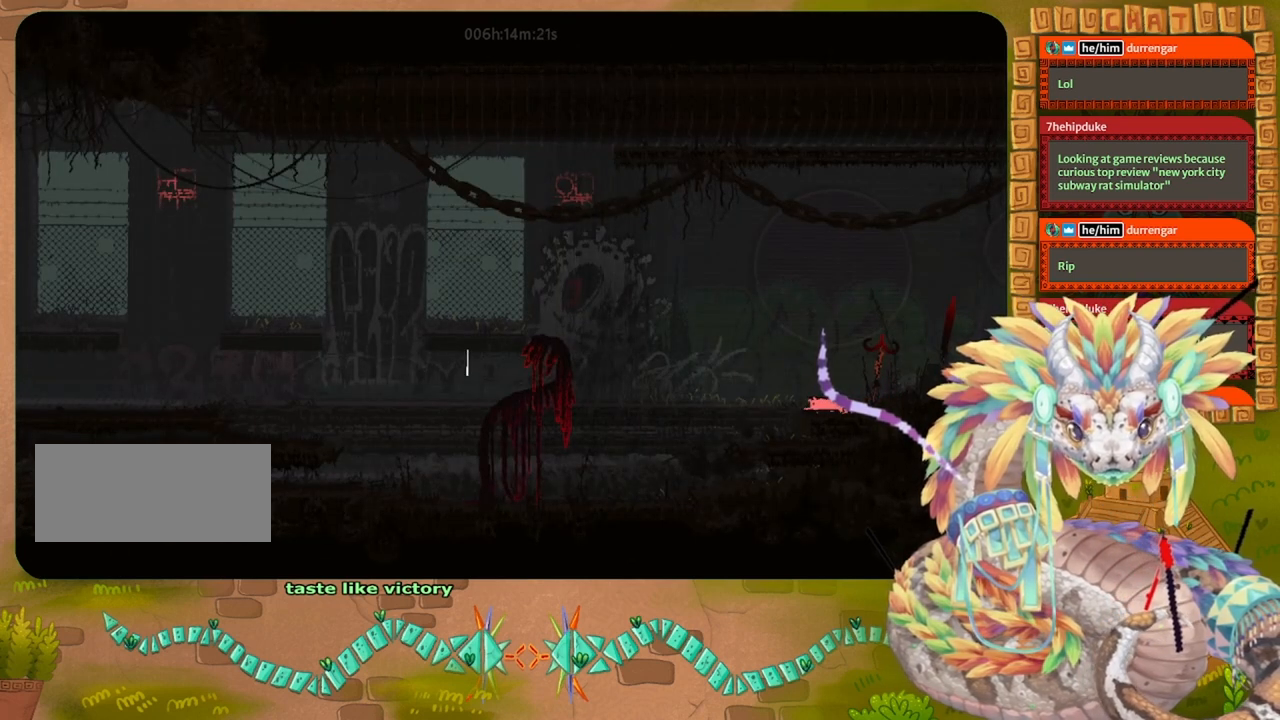
{"keys": [], "events": []}
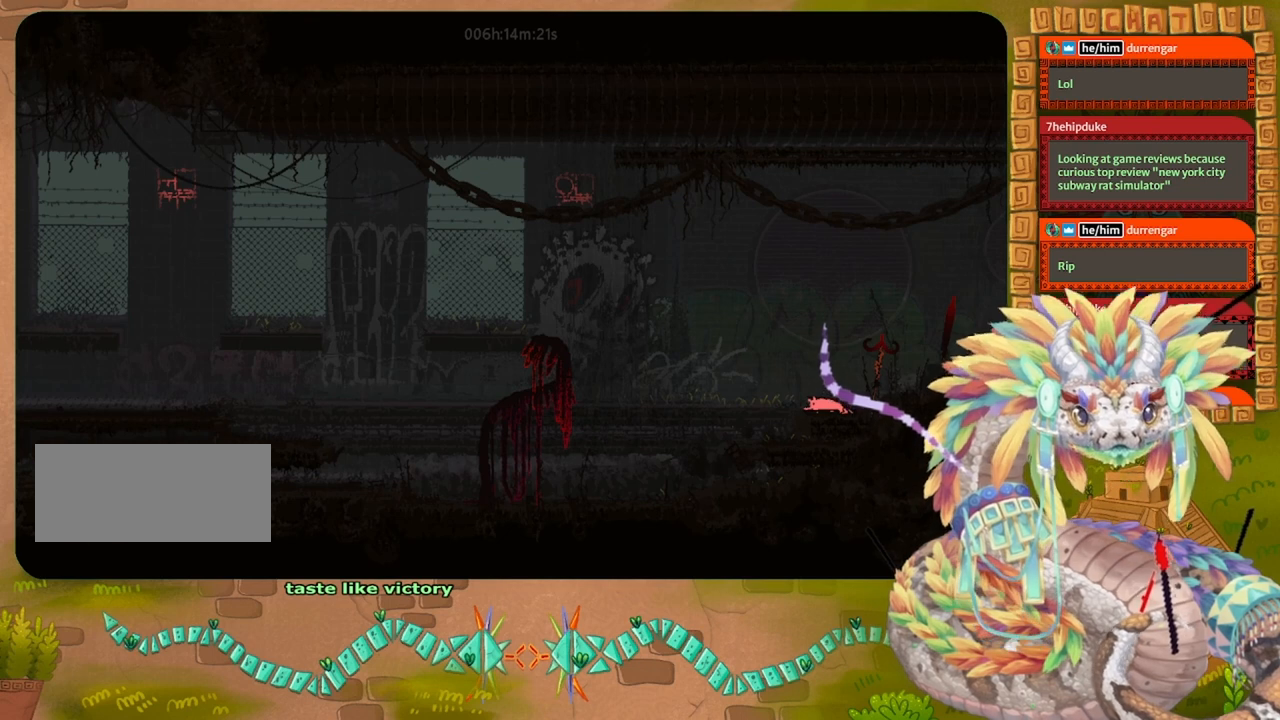
{"keys": ["grab"], "events": [[133, "grab", "down"]]}
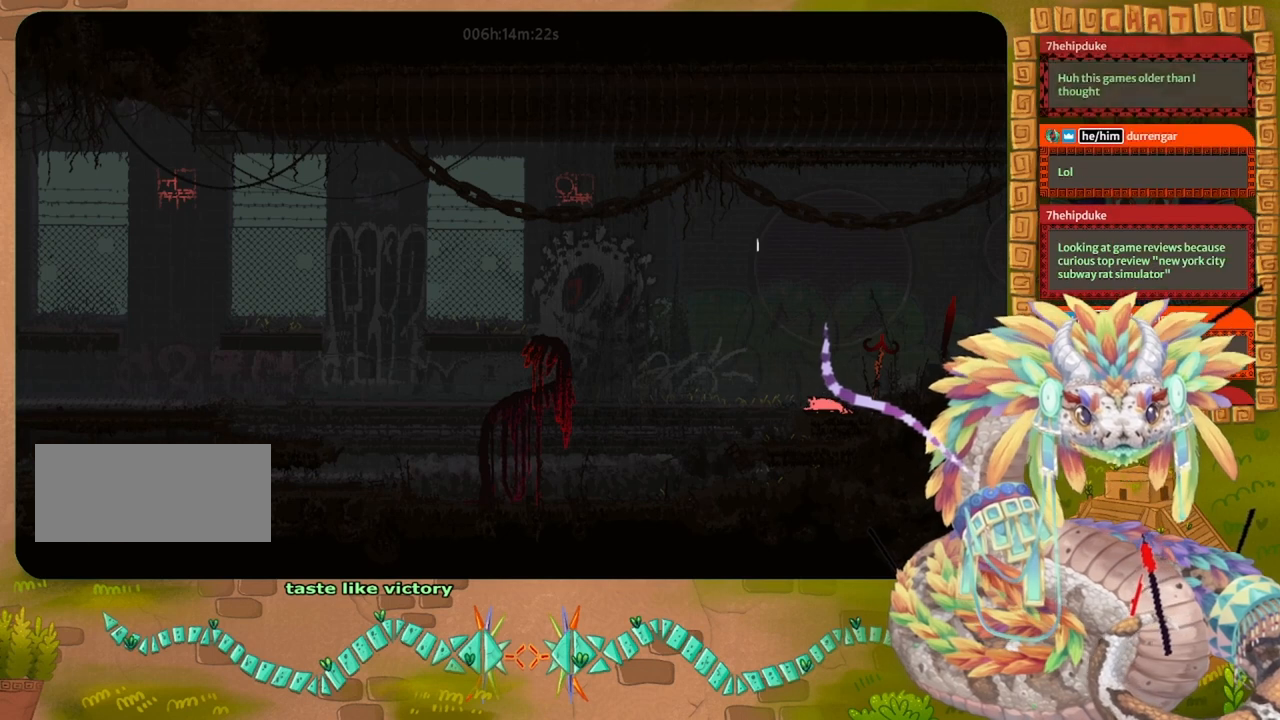
{"keys": [], "events": [[133, "grab", "up"], [267, "left", "down"], [367, "left", "up"]]}
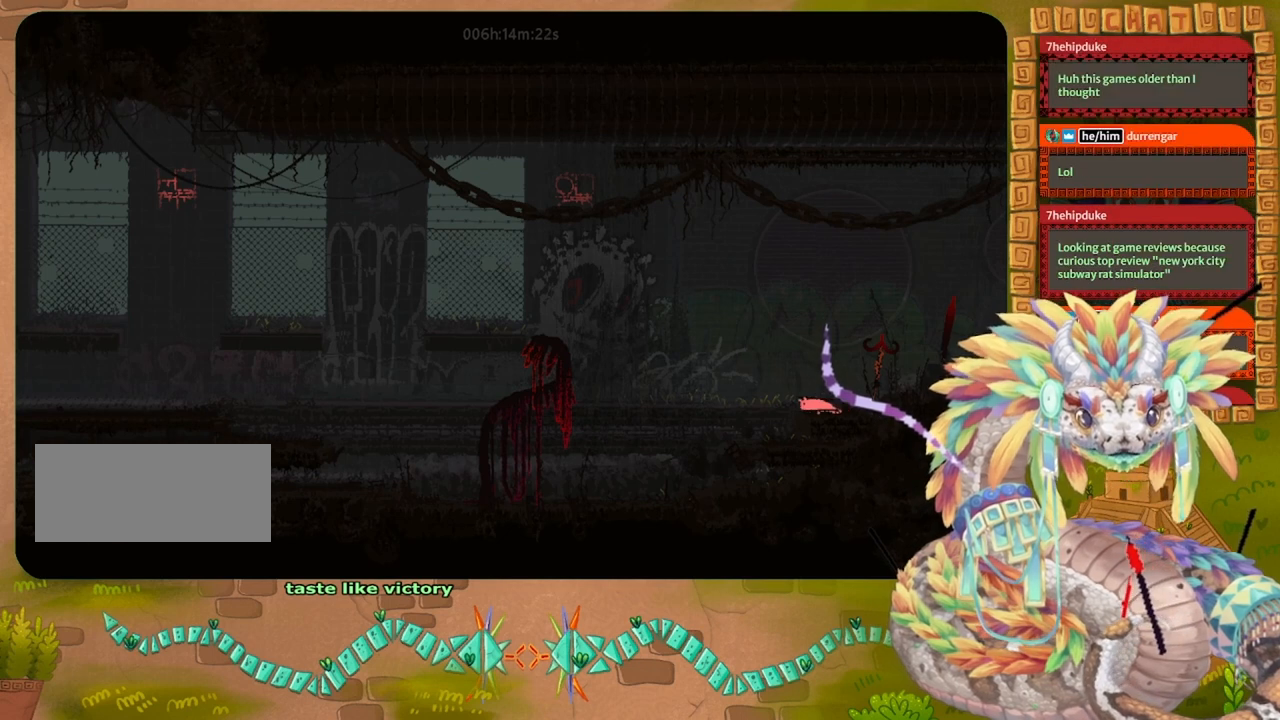
{"keys": [], "events": [[67, "left", "down"], [133, "left", "up"], [300, "left", "down"], [367, "left", "up"]]}
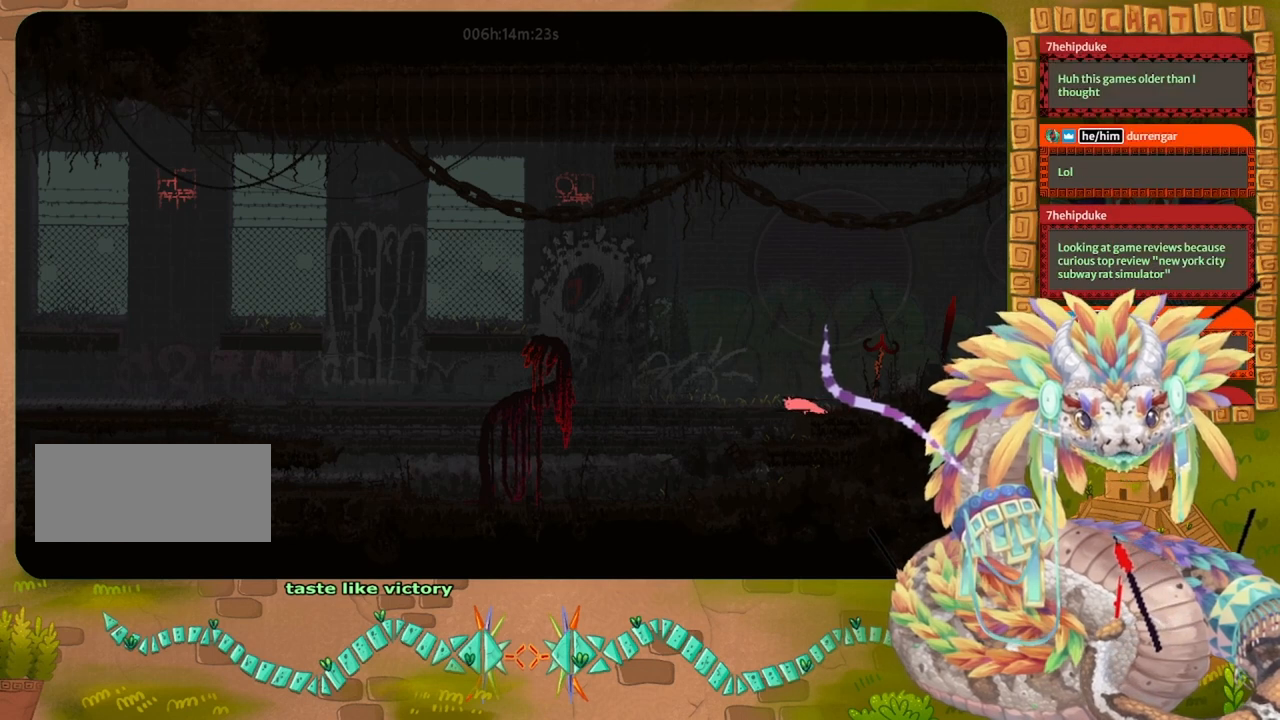
{"keys": [], "events": [[233, "left", "down"], [333, "left", "up"]]}
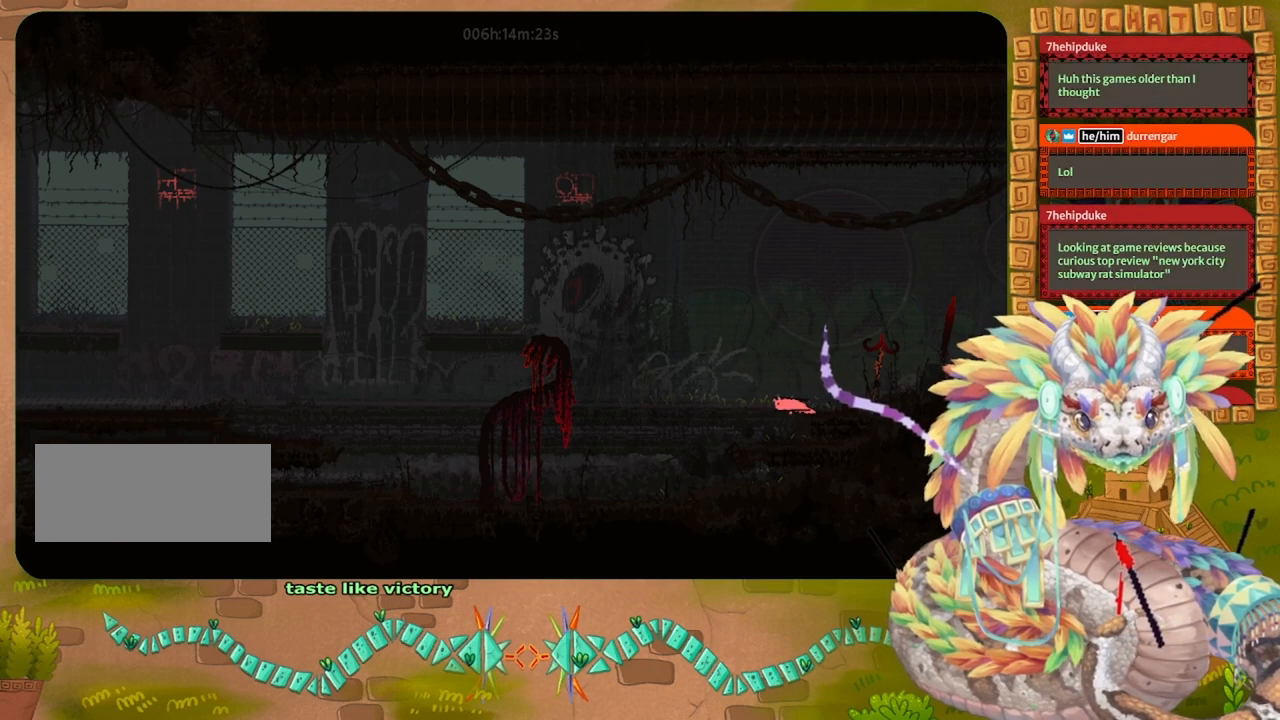
{"keys": [], "events": [[167, "left", "down"], [233, "left", "up"]]}
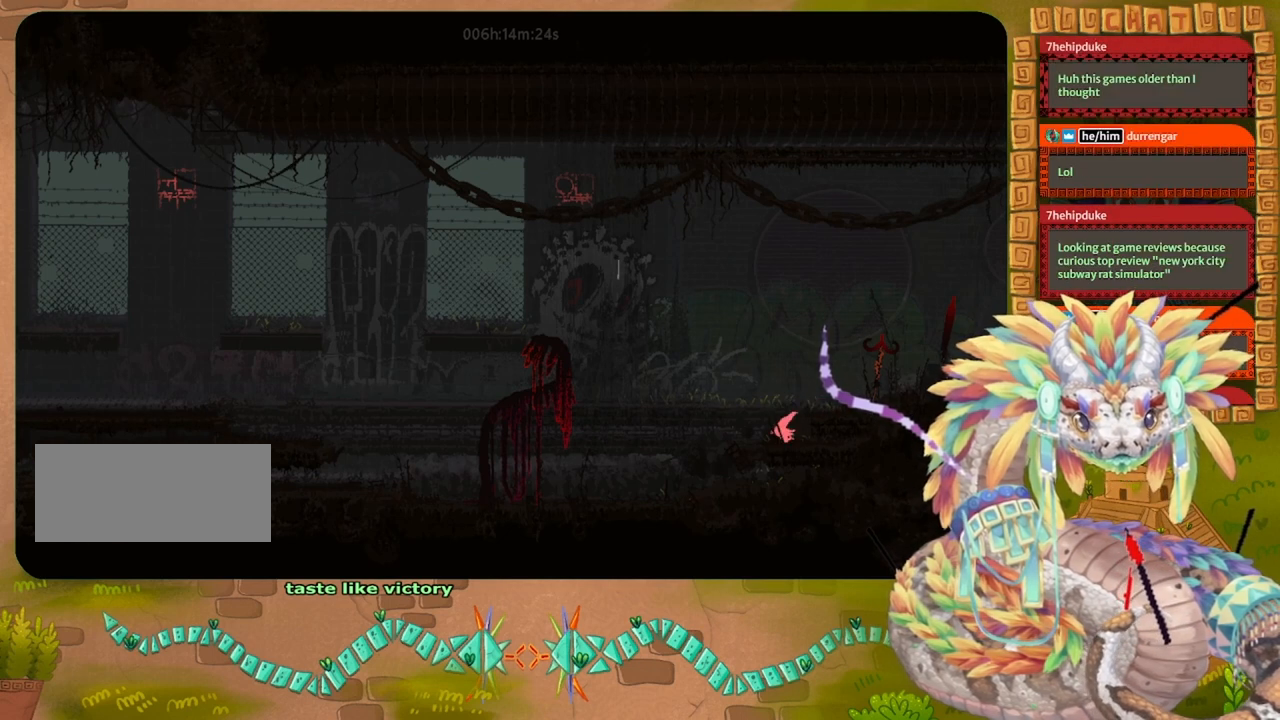
{"keys": [], "events": [[333, "left", "down"], [400, "left", "up"]]}
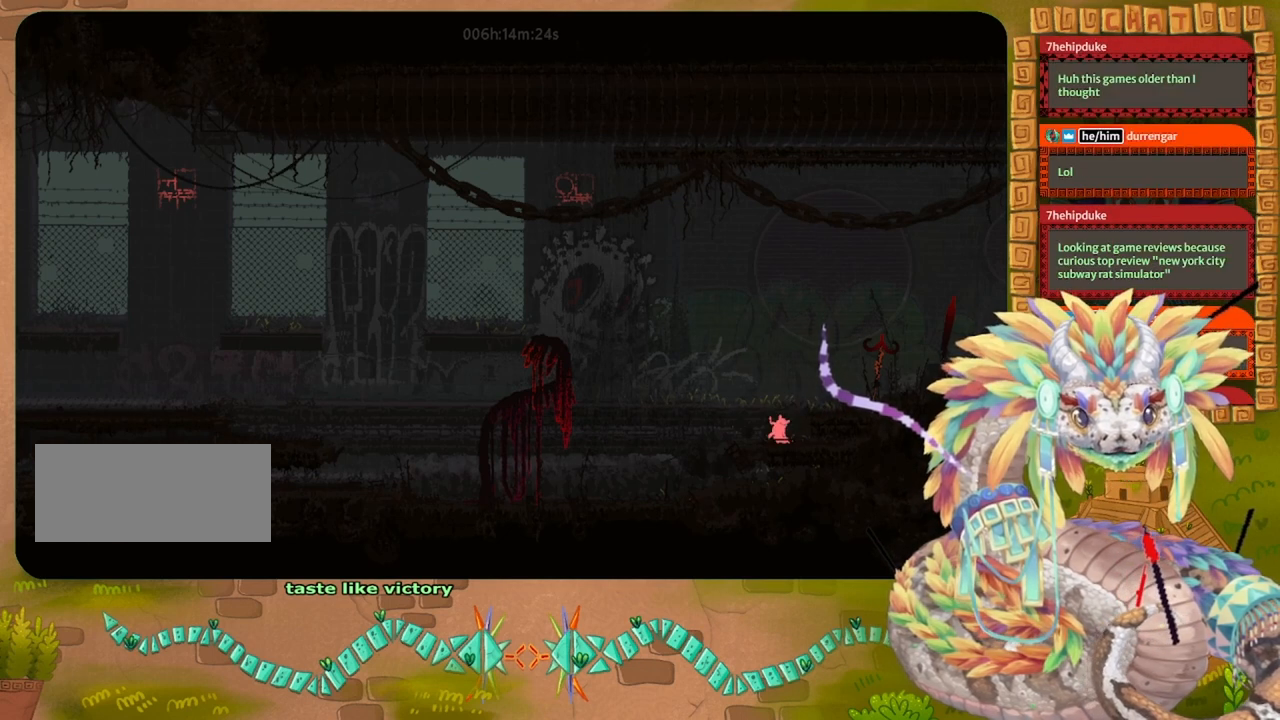
{"keys": ["left"], "events": [[133, "left", "down"], [200, "left", "up"], [500, "left", "down"]]}
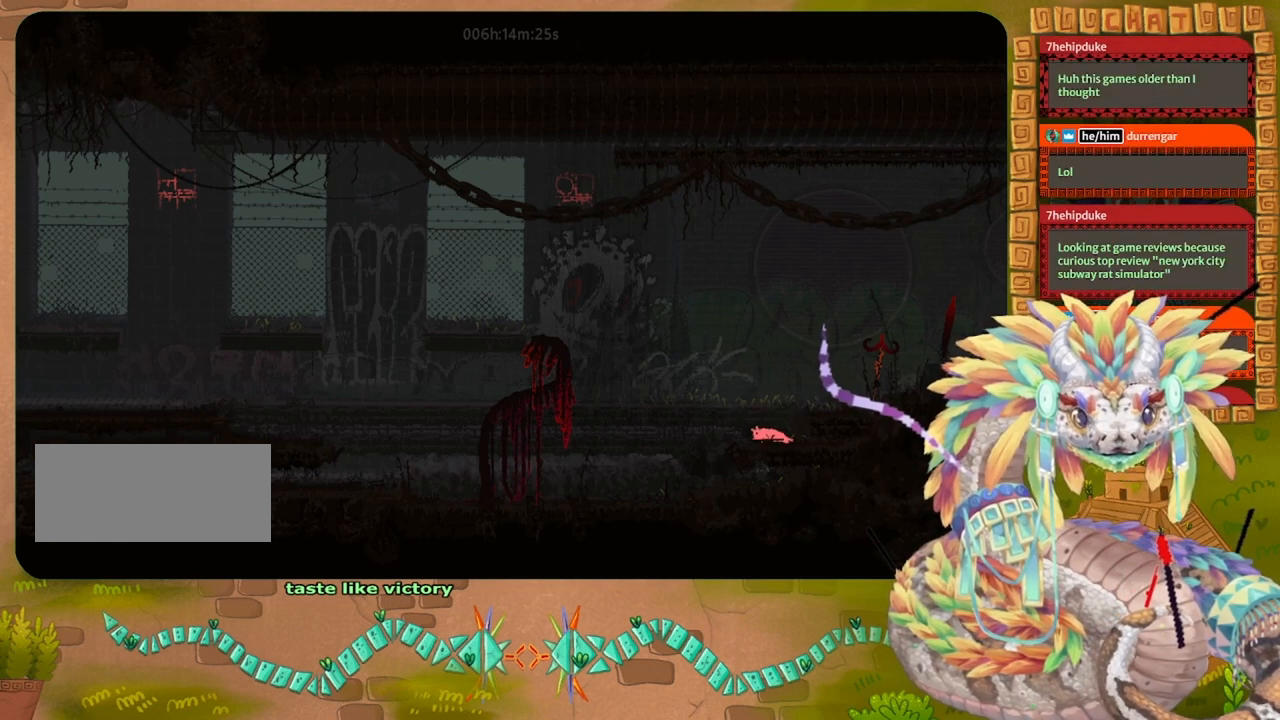
{"keys": ["left"], "events": [[67, "left", "up"], [233, "left", "down"], [333, "left", "up"], [500, "left", "down"]]}
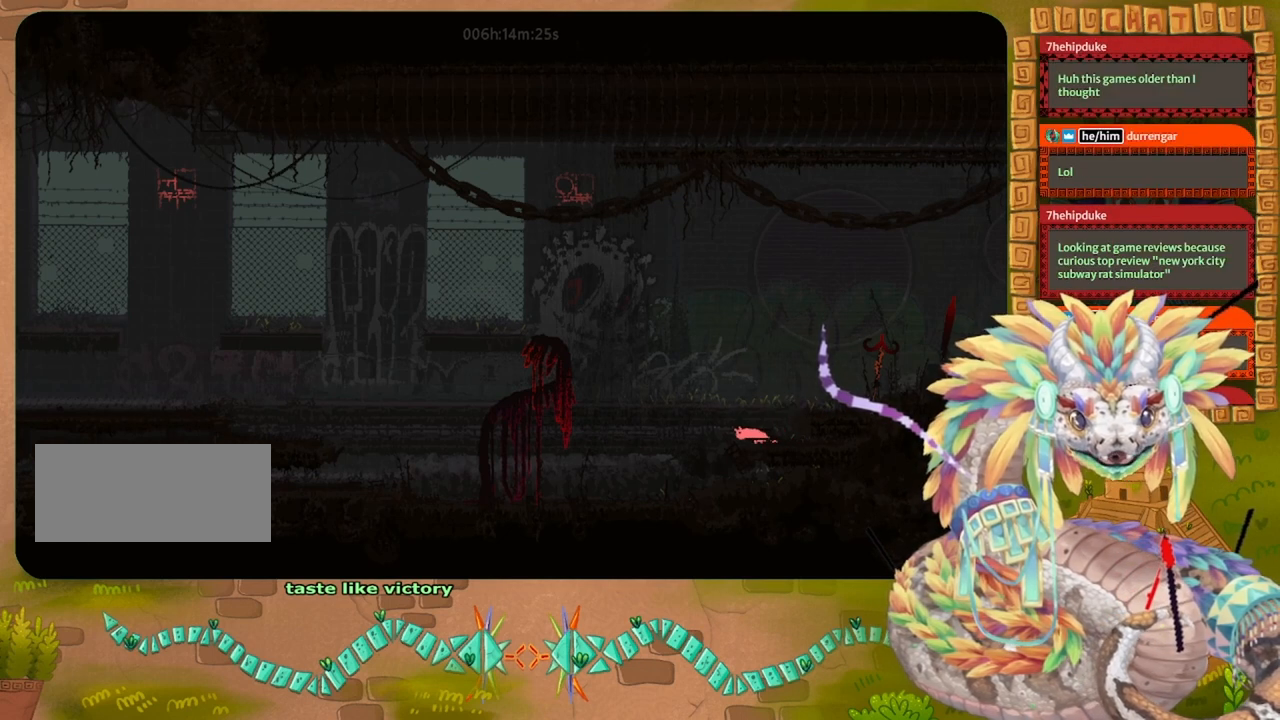
{"keys": [], "events": [[67, "left", "up"], [300, "left", "down"], [367, "left", "up"]]}
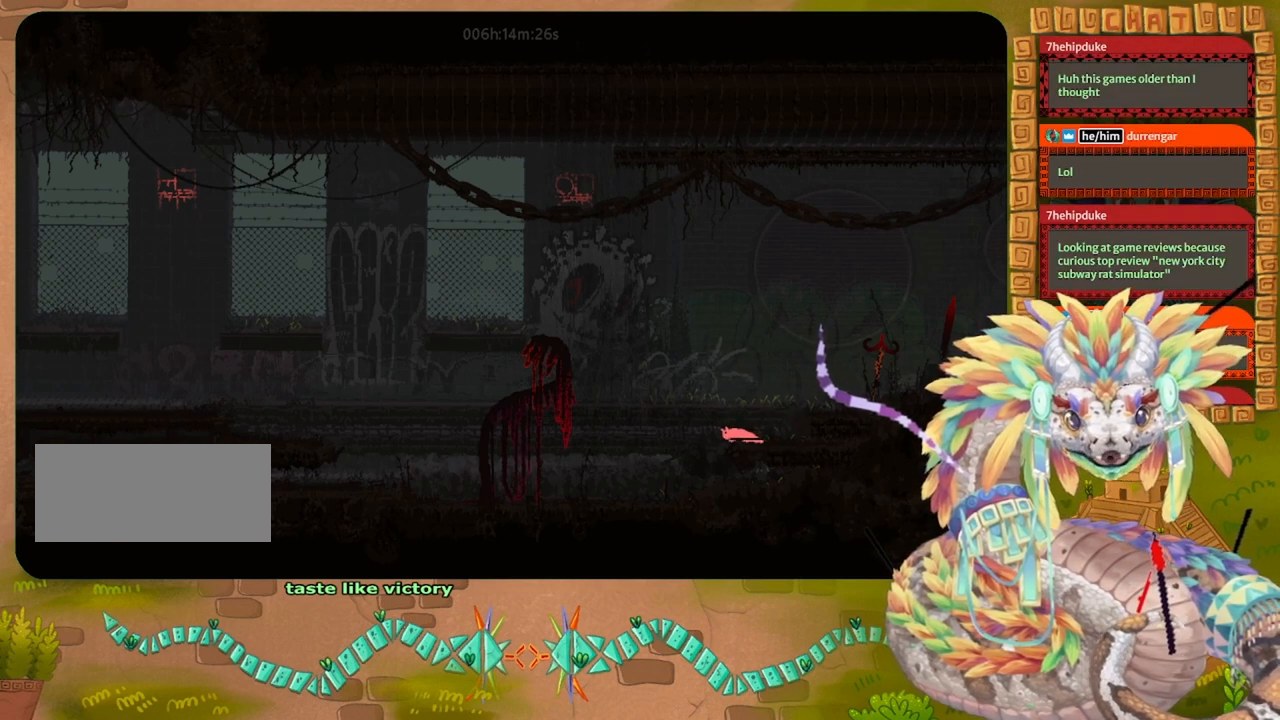
{"keys": [], "events": [[33, "left", "down"], [133, "left", "up"], [267, "left", "down"], [367, "left", "up"]]}
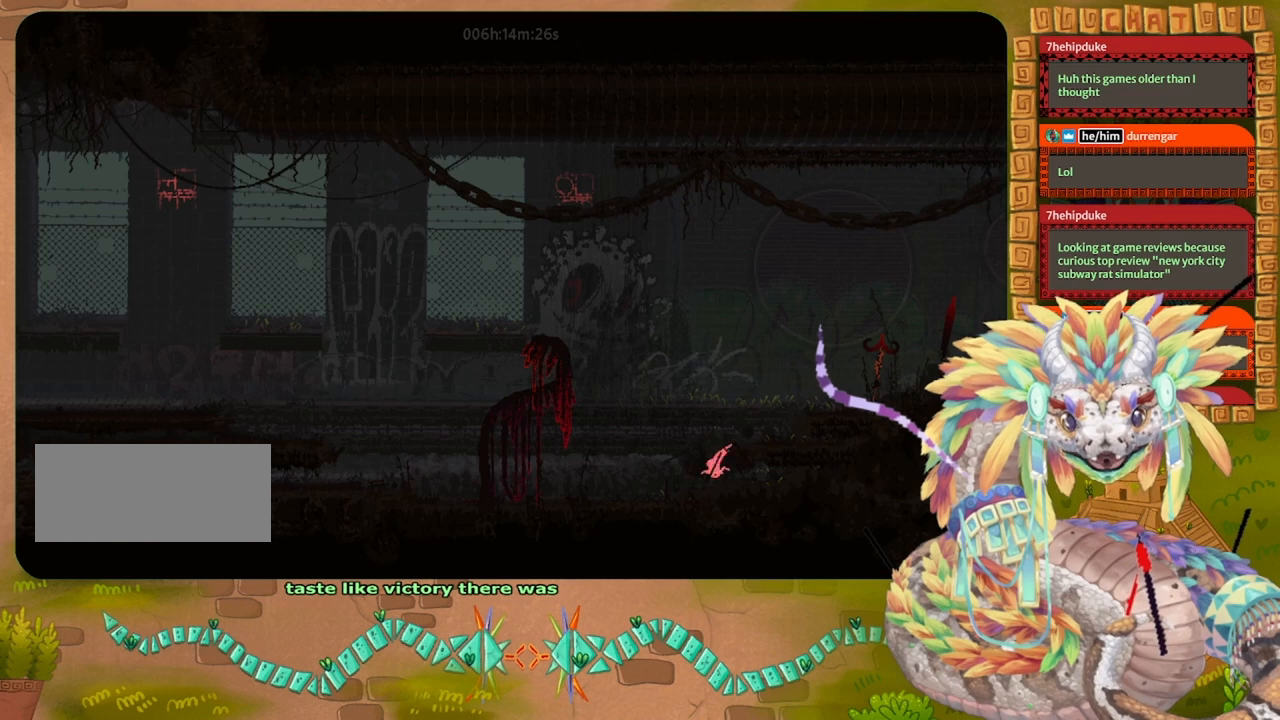
{"keys": [], "events": []}
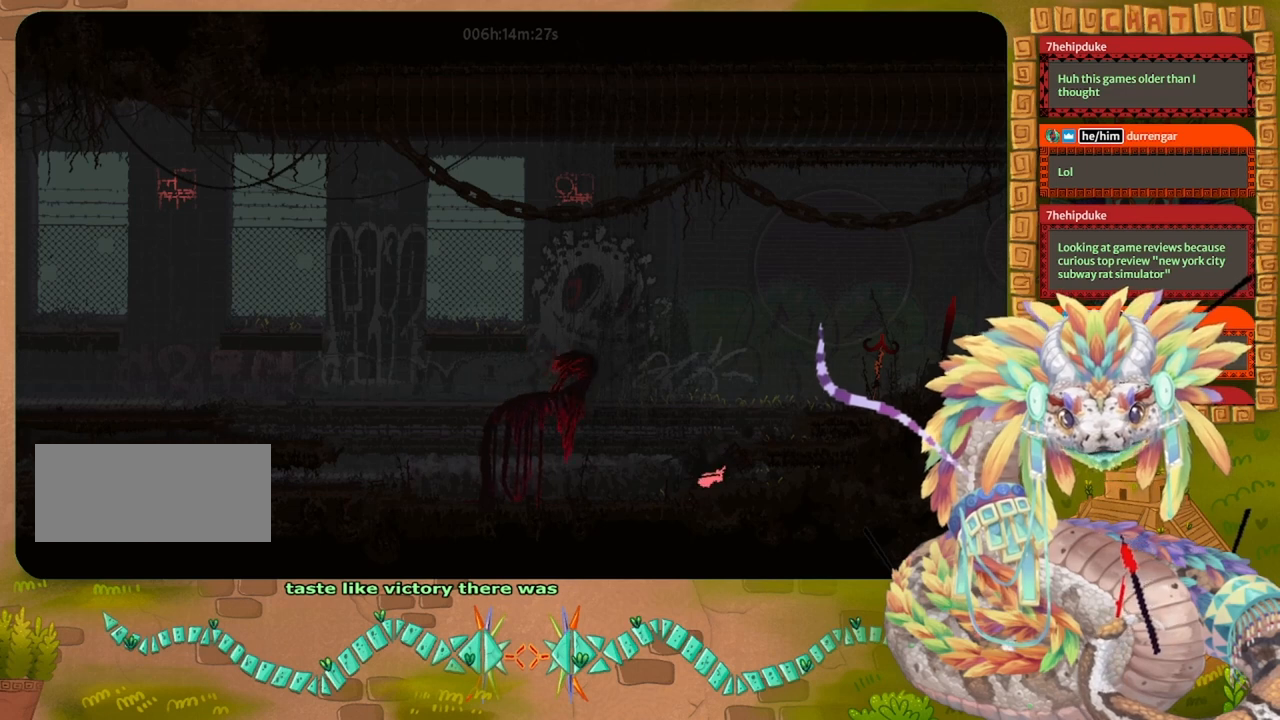
{"keys": ["left", "up"], "events": [[167, "left", "down"], [433, "up", "down"]]}
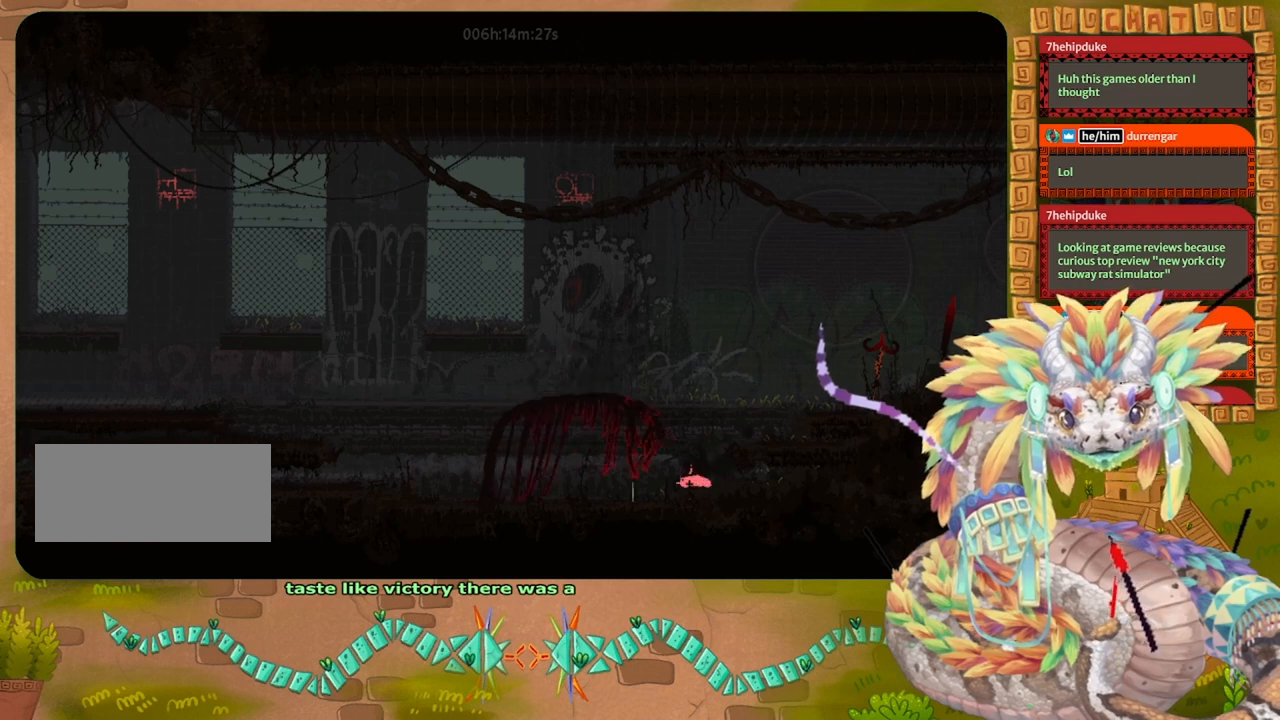
{"keys": ["left", "throw"], "events": [[100, "grab", "down"], [200, "grab", "up"], [233, "up", "up"], [300, "throw", "down"], [367, "throw", "up"], [467, "throw", "down"]]}
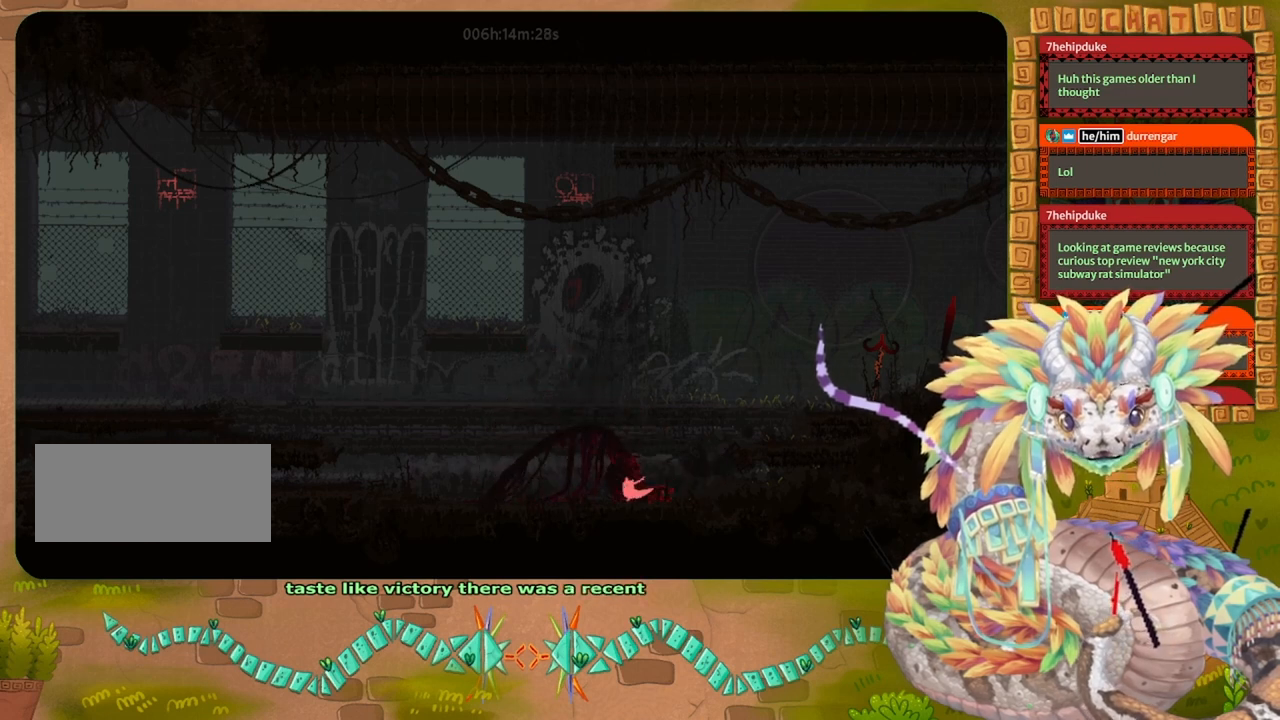
{"keys": ["left"], "events": [[67, "throw", "up"]]}
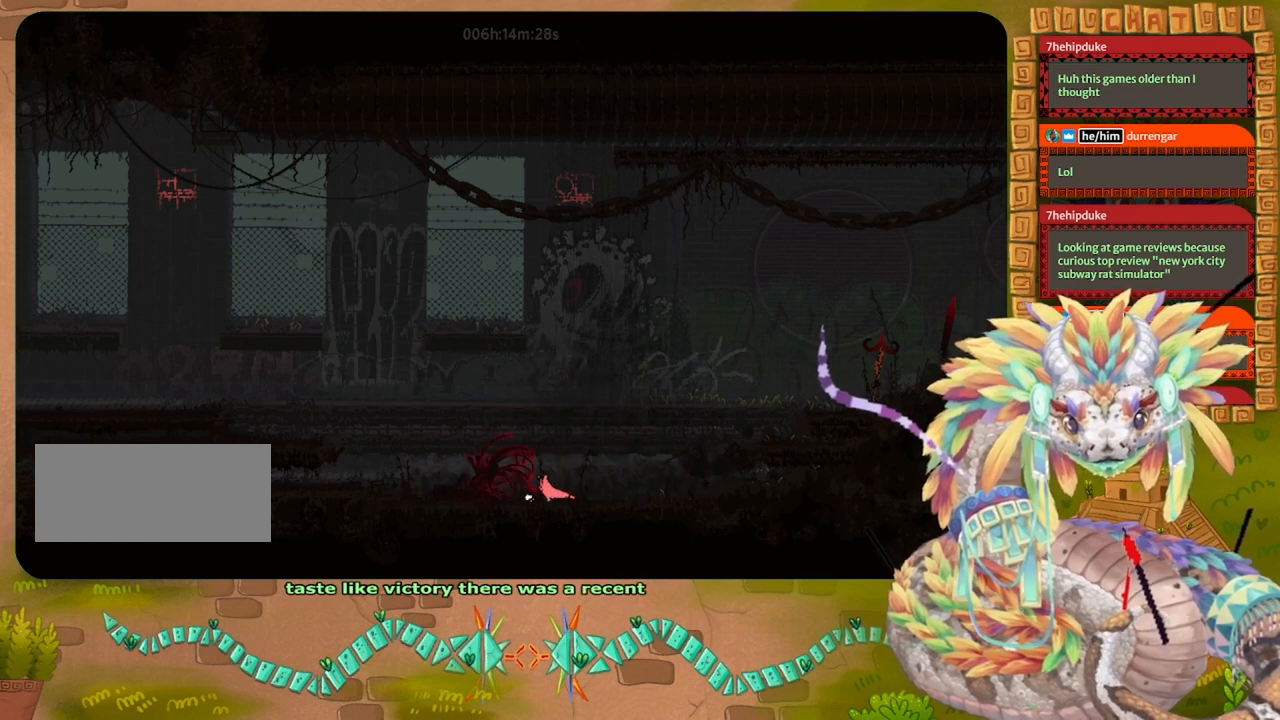
{"keys": ["down"], "events": [[33, "grab", "down"], [33, "jump", "down"], [33, "up", "down"], [233, "grab", "up"], [233, "jump", "up"], [233, "up", "up"], [367, "down", "down"], [367, "grab", "down"], [467, "grab", "up"], [467, "left", "up"]]}
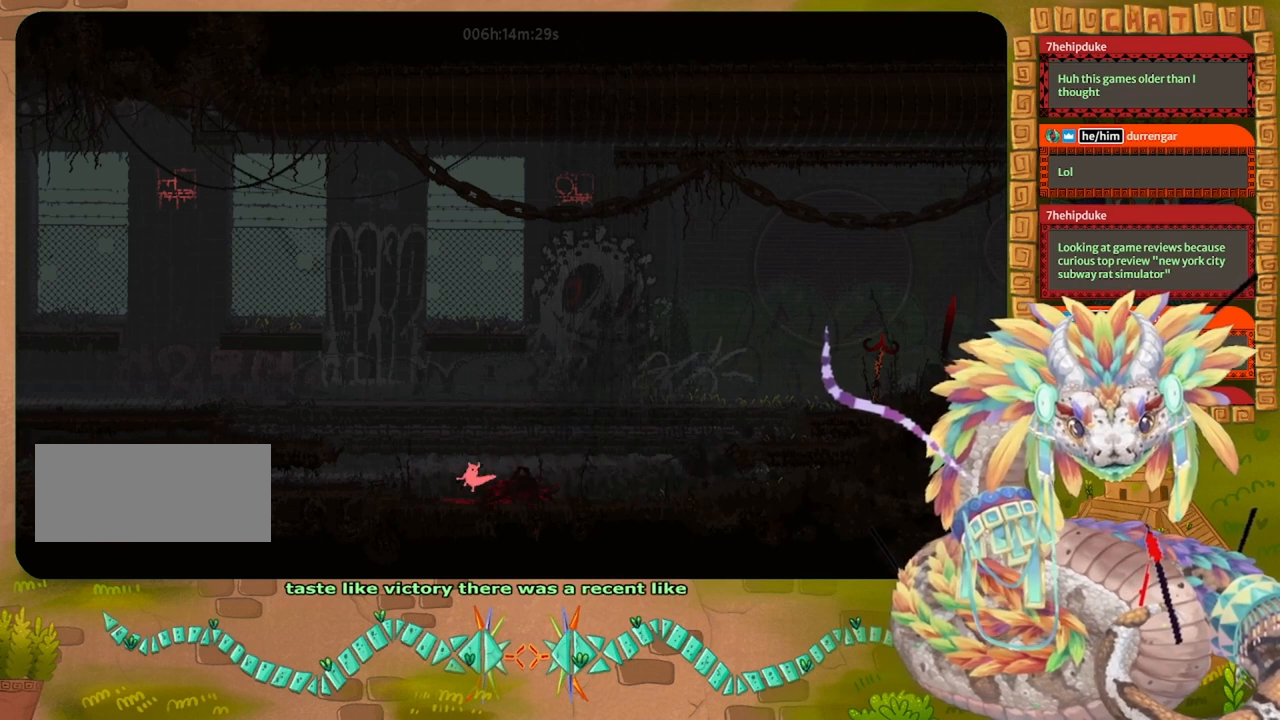
{"keys": ["grab", "left", "up"], "events": [[33, "grab", "down"], [67, "right", "down"], [100, "right", "up"], [133, "down", "up"], [133, "grab", "up"], [133, "right", "down"], [233, "grab", "down"], [233, "up", "down"], [333, "grab", "up"], [333, "right", "up"], [367, "grab", "down"], [367, "left", "down"]]}
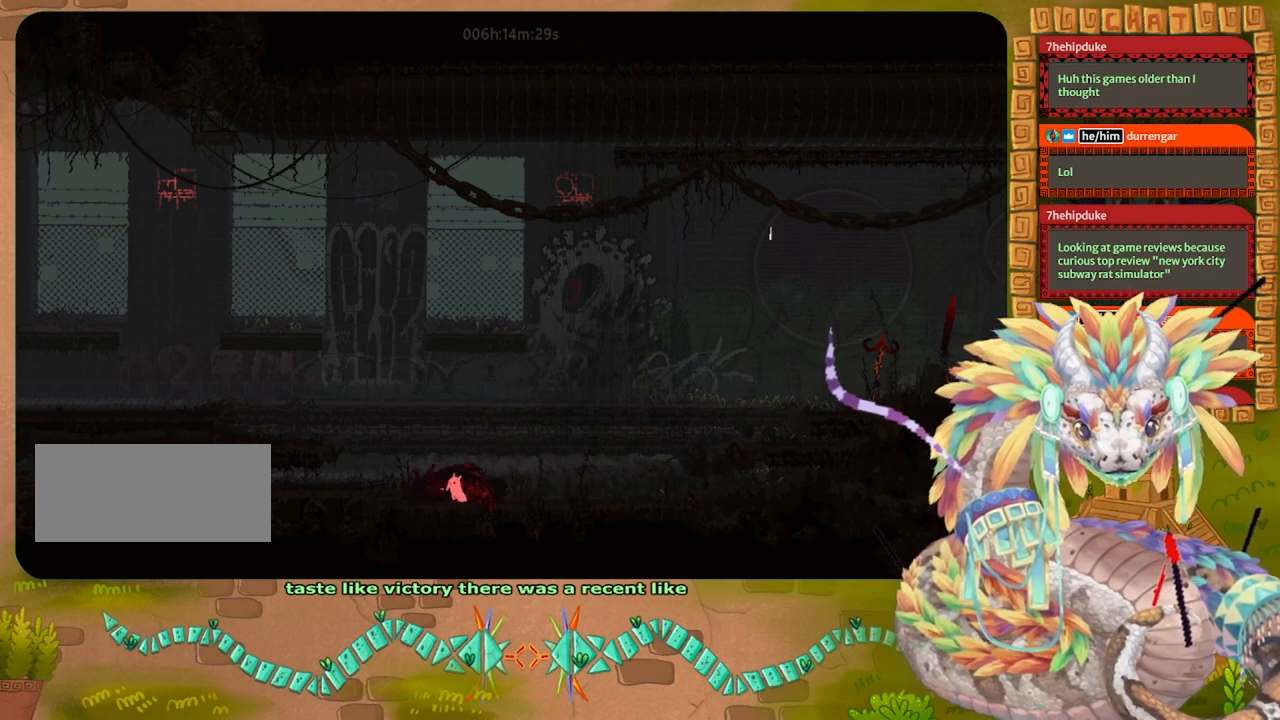
{"keys": ["left", "up"], "events": [[33, "grab", "up"], [67, "grab", "down"], [67, "jump", "down"], [233, "grab", "up"], [233, "jump", "up"], [233, "up", "up"], [300, "grab", "down"], [433, "grab", "up"], [433, "up", "down"]]}
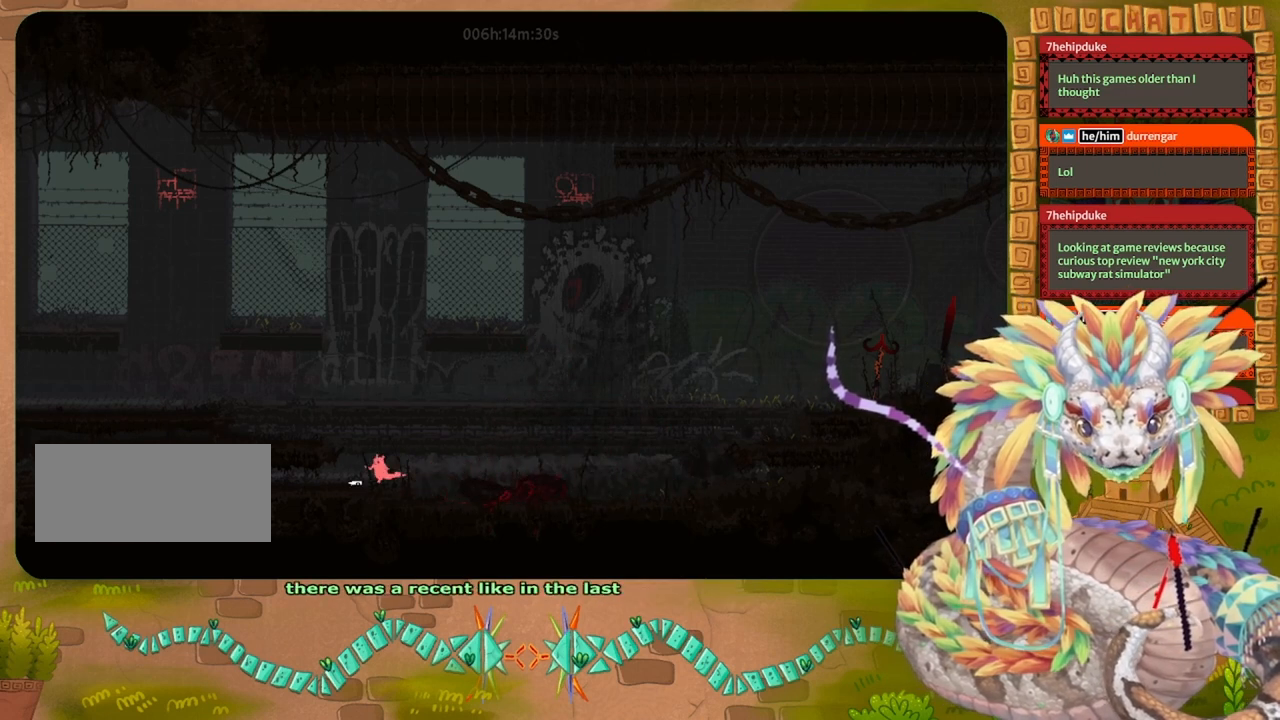
{"keys": ["jump", "left", "up"], "events": [[100, "left", "up"], [133, "up", "up"], [300, "jump", "down"], [333, "left", "down"], [333, "up", "down"]]}
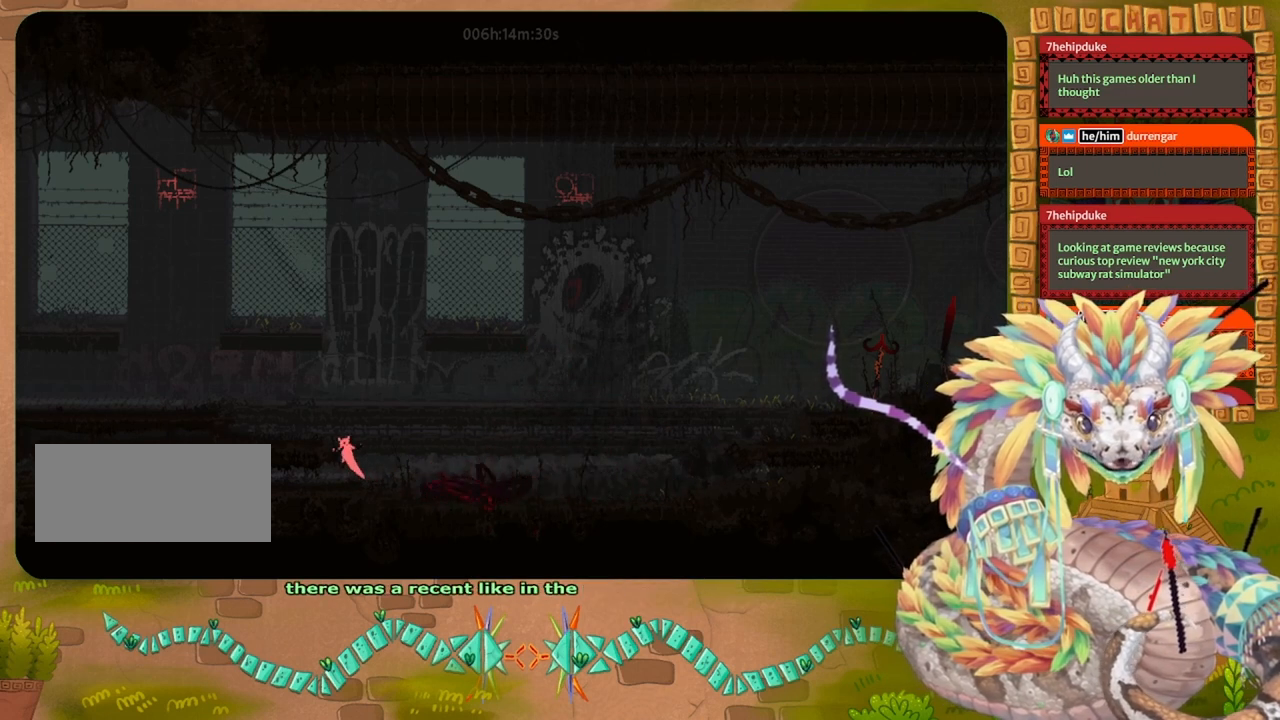
{"keys": ["left"], "events": [[300, "jump", "up"], [367, "up", "up"]]}
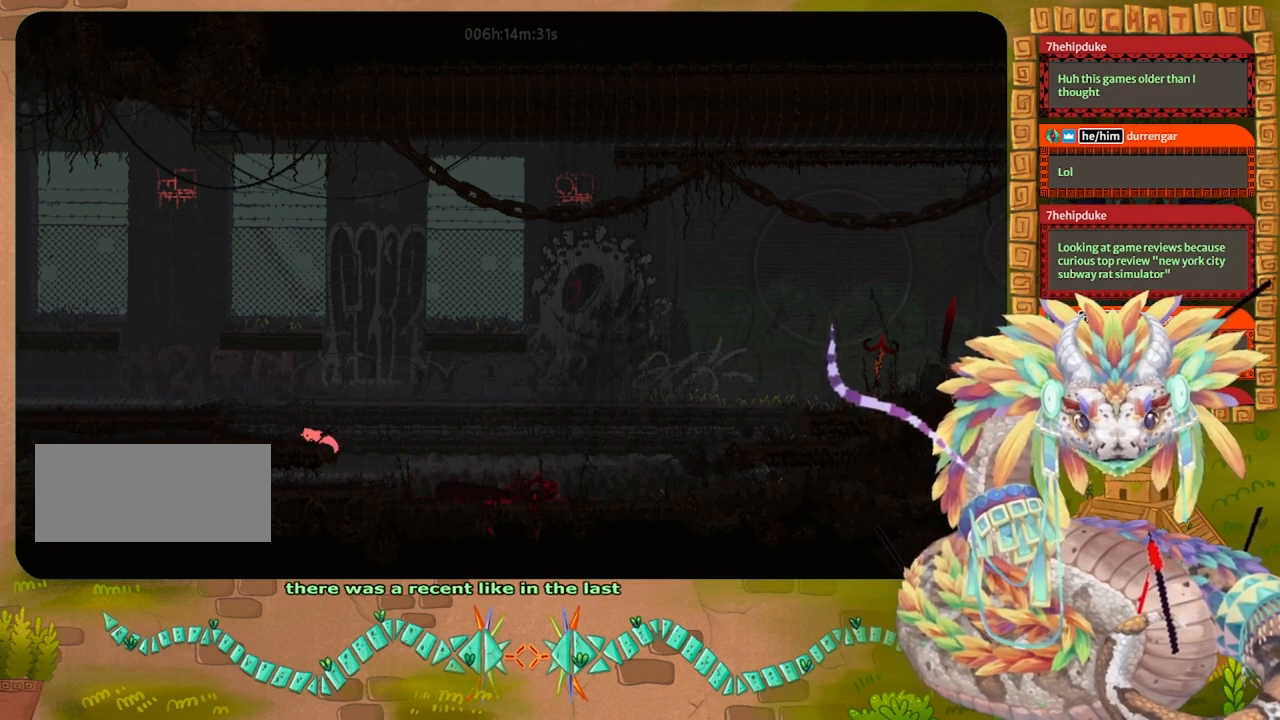
{"keys": ["jump", "left"], "events": [[400, "jump", "down"]]}
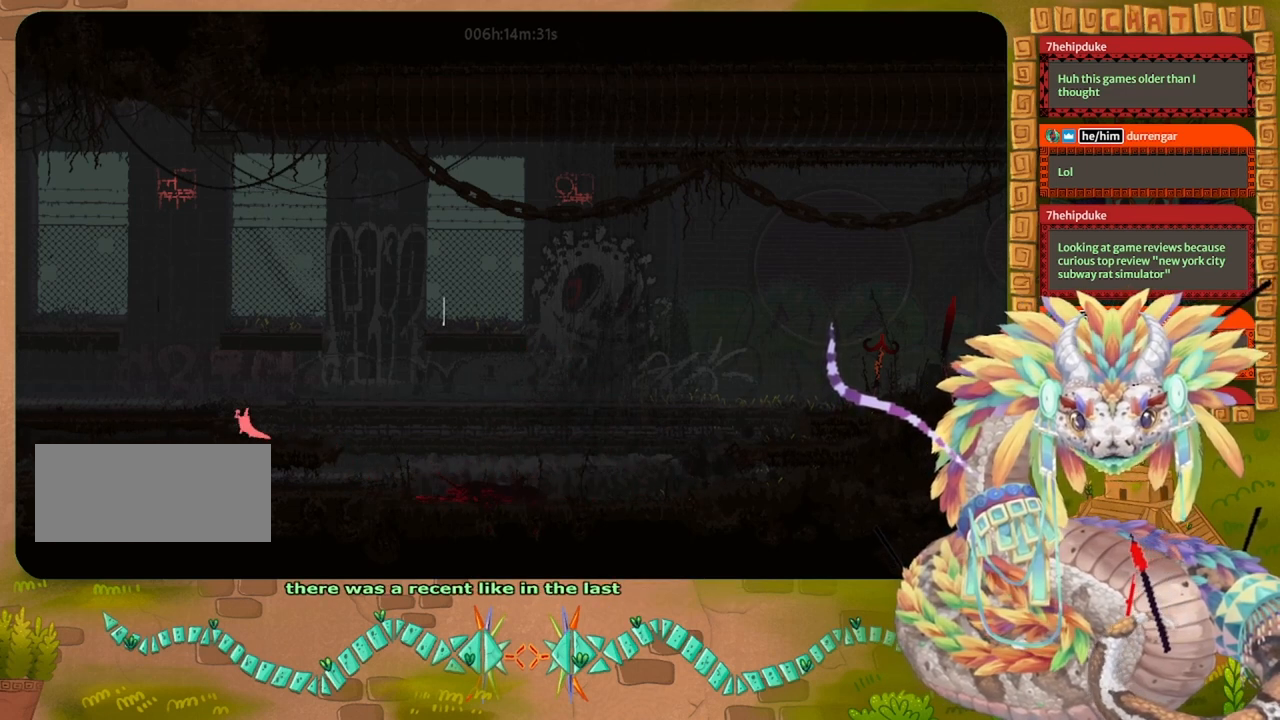
{"keys": ["down", "left"], "events": [[267, "jump", "up"], [467, "down", "down"]]}
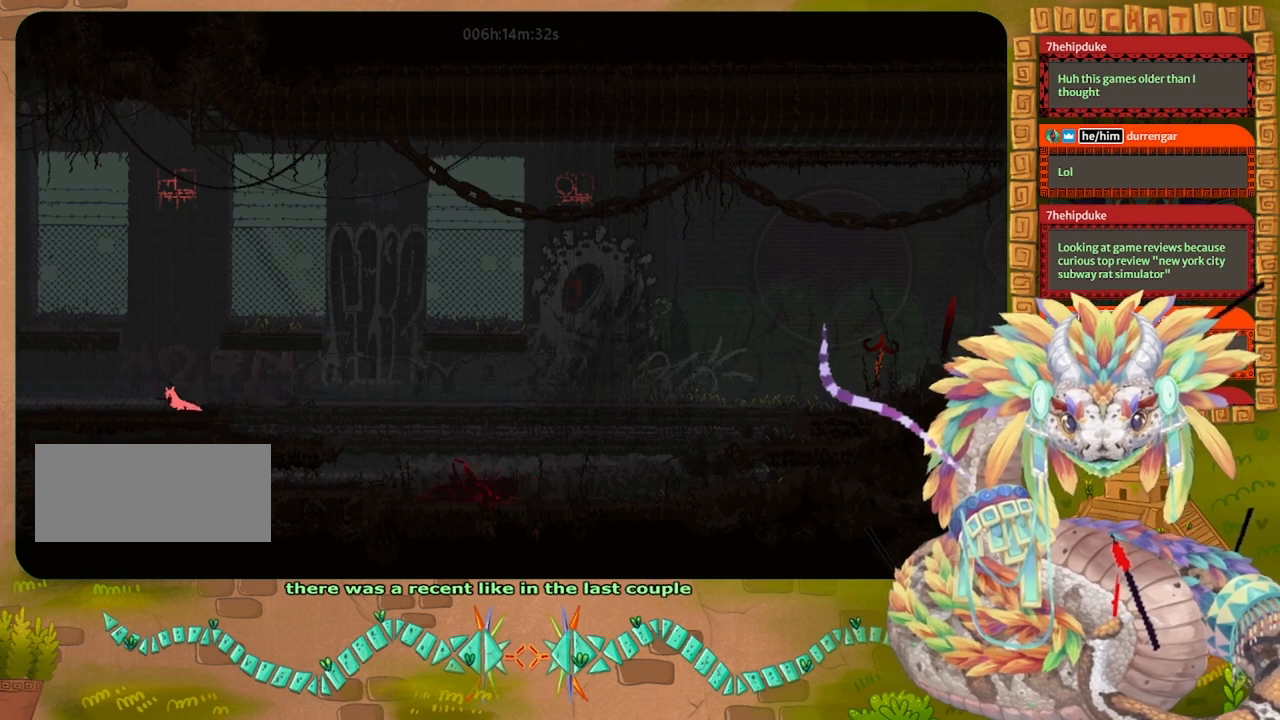
{"keys": ["left"], "events": [[100, "down", "up"]]}
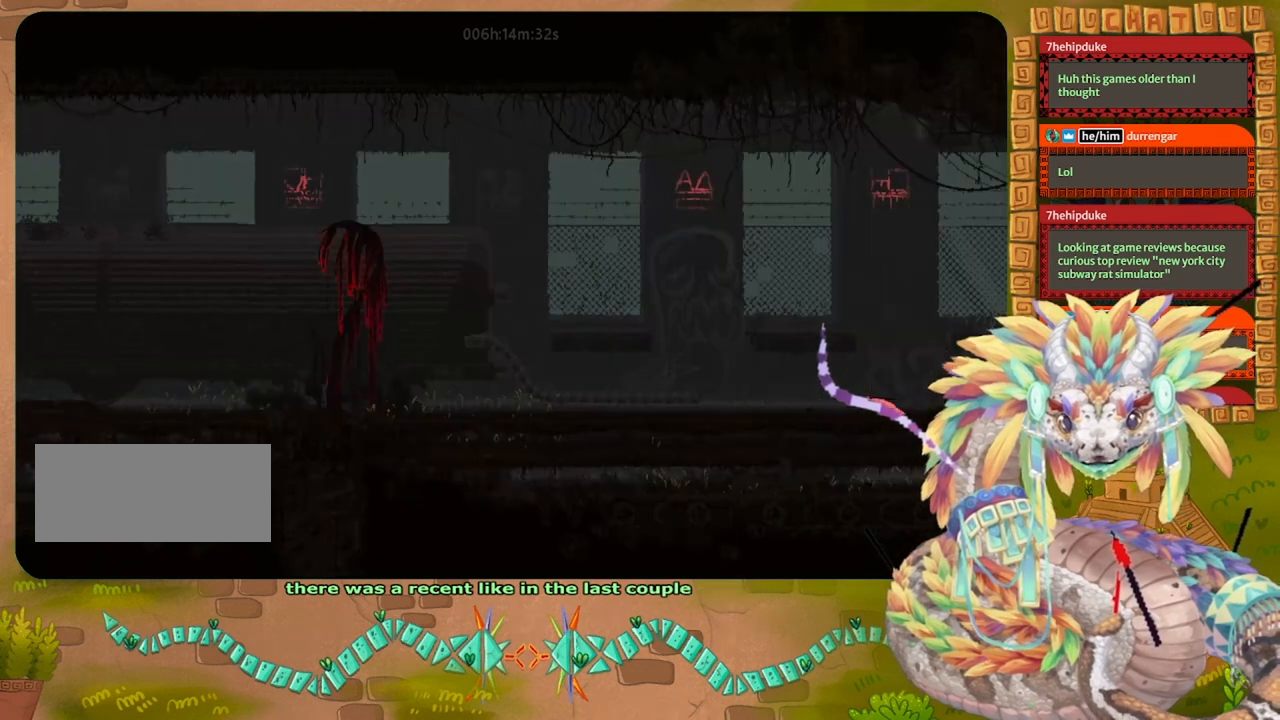
{"keys": [], "events": [[433, "left", "up"]]}
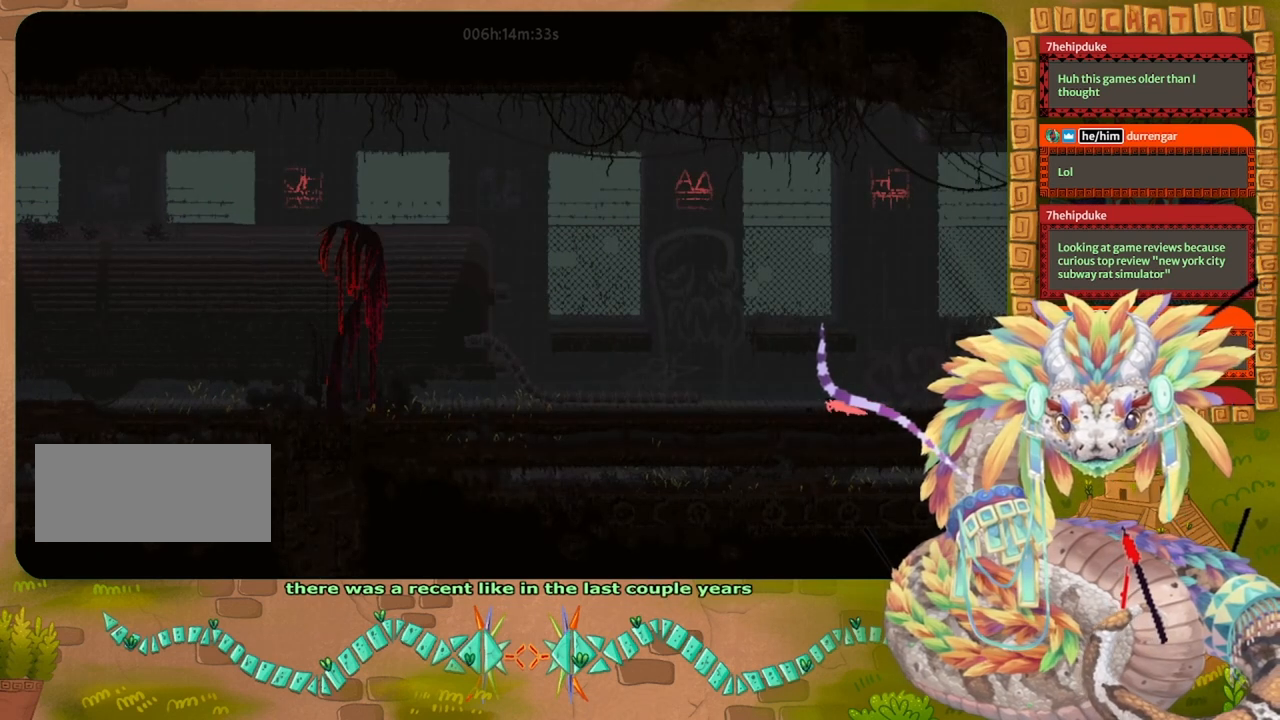
{"keys": [], "events": []}
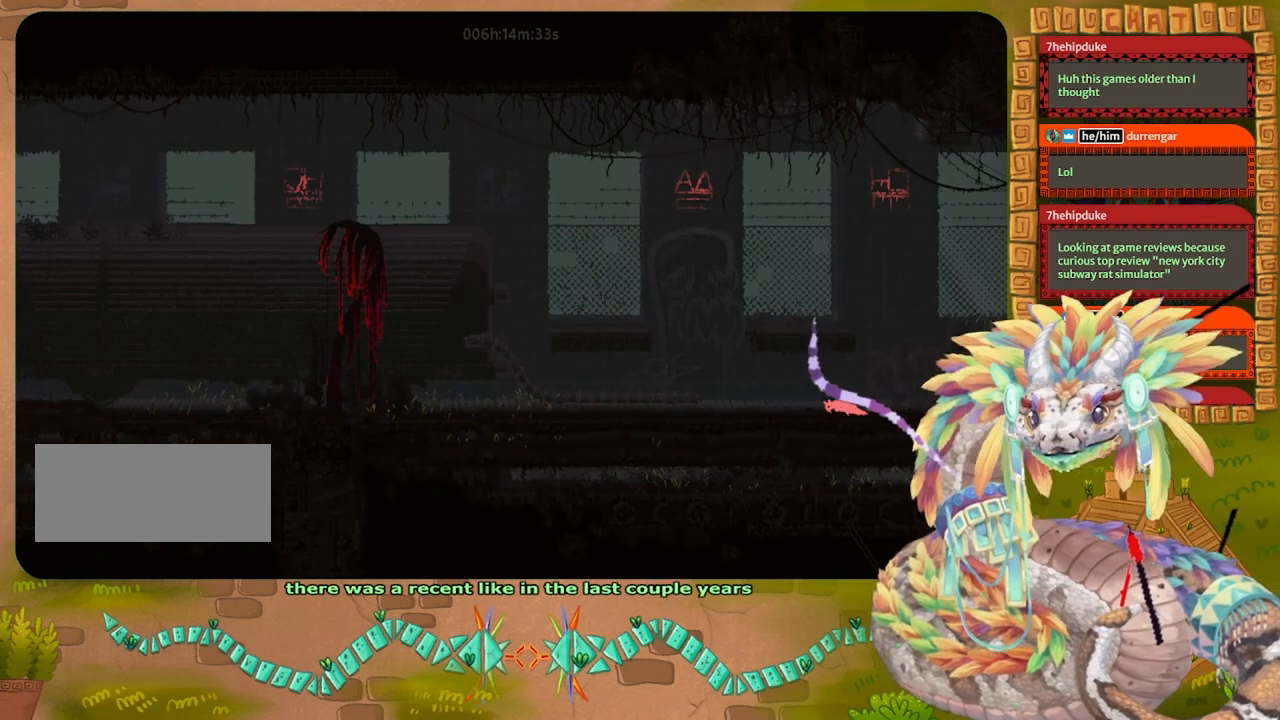
{"keys": [], "events": [[167, "left", "down"], [367, "left", "up"]]}
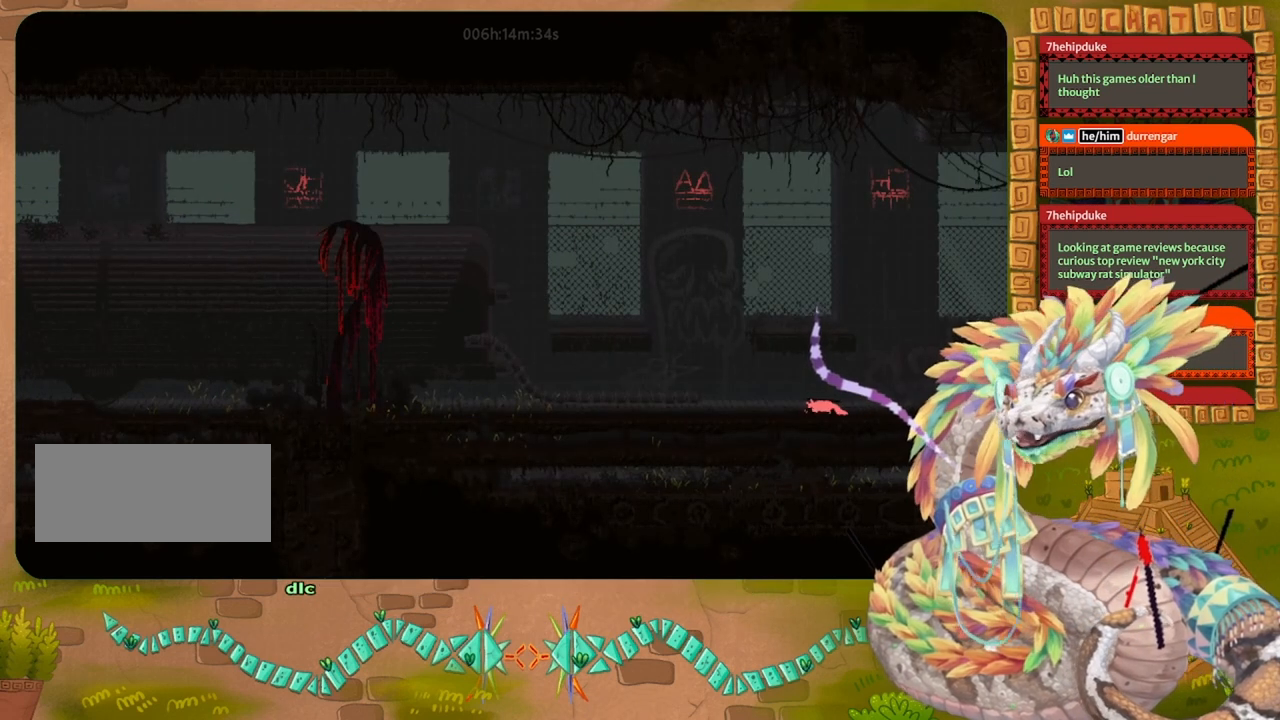
{"keys": ["left"], "events": [[33, "left", "down"], [167, "left", "up"], [233, "left", "down"]]}